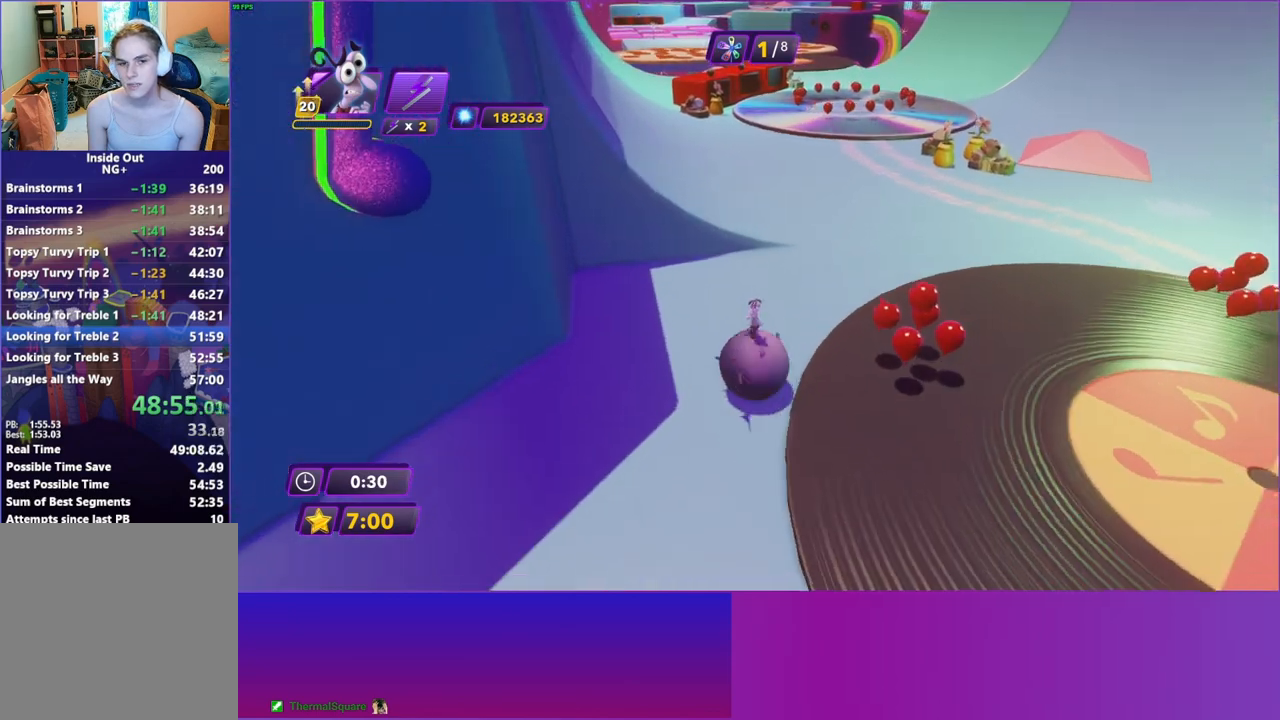
Gameplay with a controller (Xbox layout); each line is a JSON object with the inputs held at the frame after it. "events" lists button and stick changes between this image and that frame as [ms after this image, input, new state], when the widget could be followed in between. Not read: L3 R3.
{"buttons": [], "left_stick": "up-right", "right_stick": "center", "events": []}
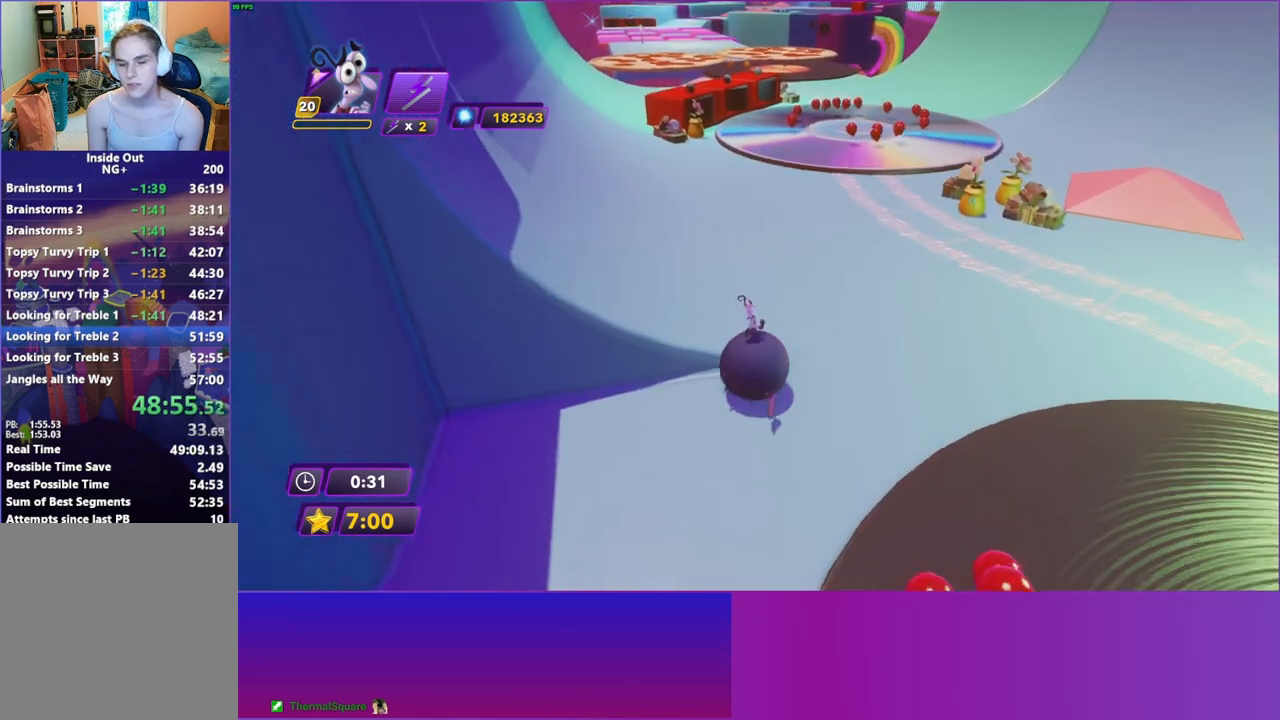
{"buttons": [], "left_stick": "up", "right_stick": "center", "events": [[233, "left_stick", "up"]]}
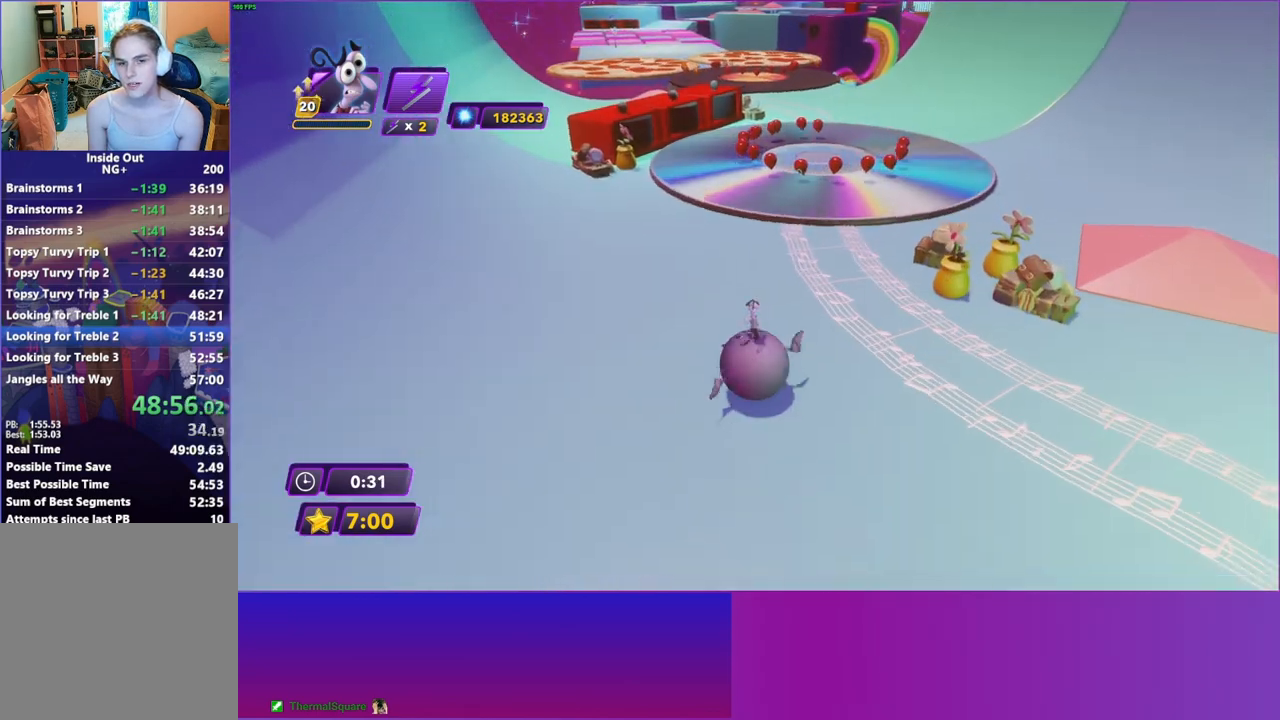
{"buttons": [], "left_stick": "up", "right_stick": "center", "events": [[50, "left_stick", "up-right"], [300, "left_stick", "up"]]}
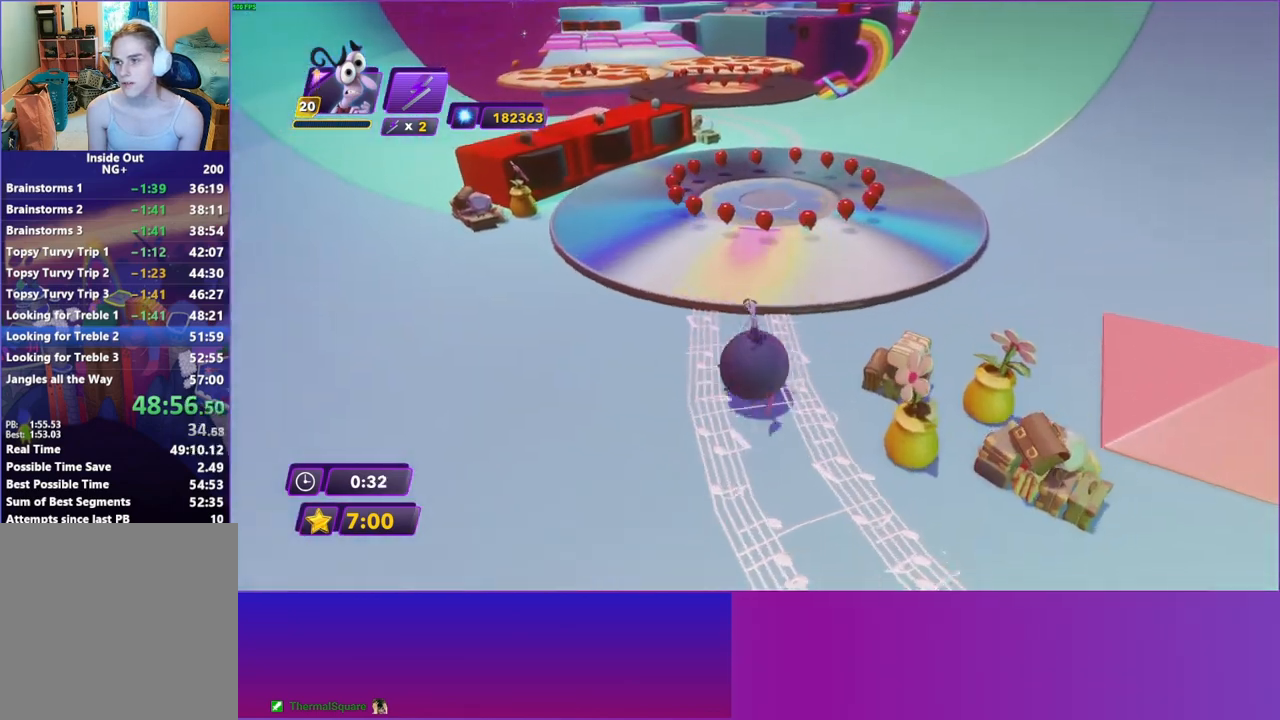
{"buttons": [], "left_stick": "up", "right_stick": "center", "events": []}
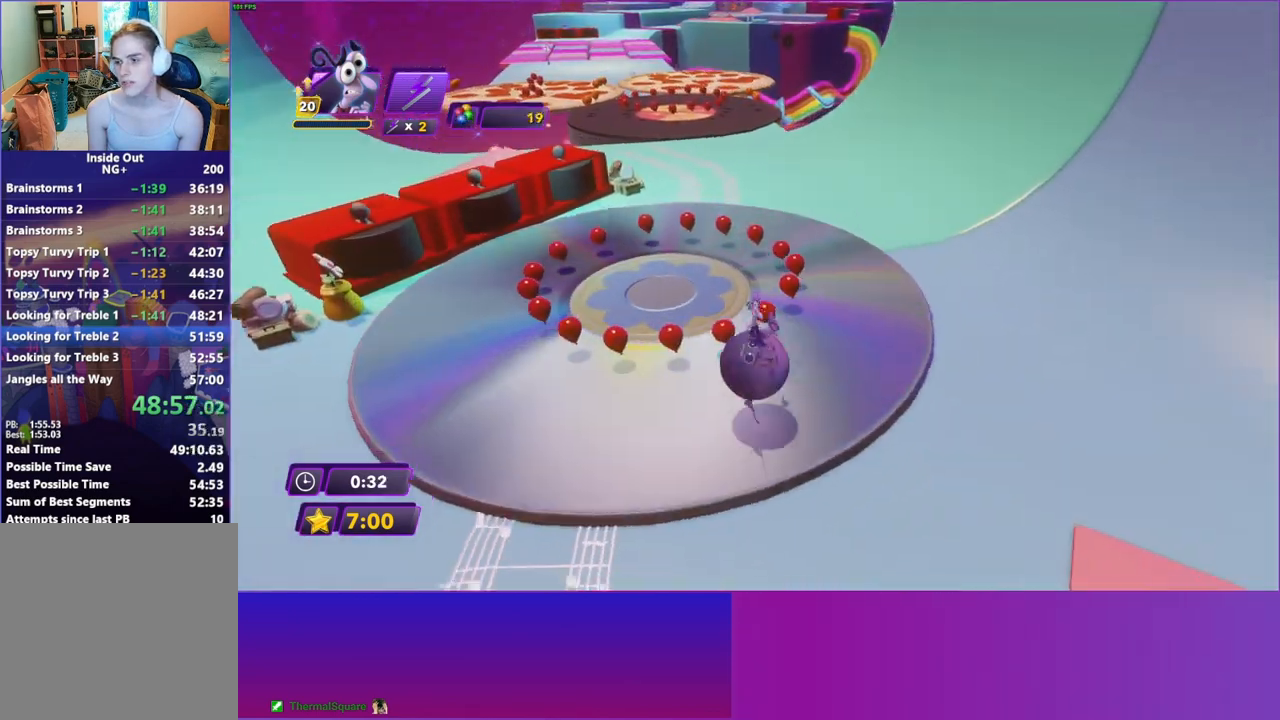
{"buttons": [], "left_stick": "up", "right_stick": "center", "events": [[17, "left_stick", "up-left"], [400, "left_stick", "up"]]}
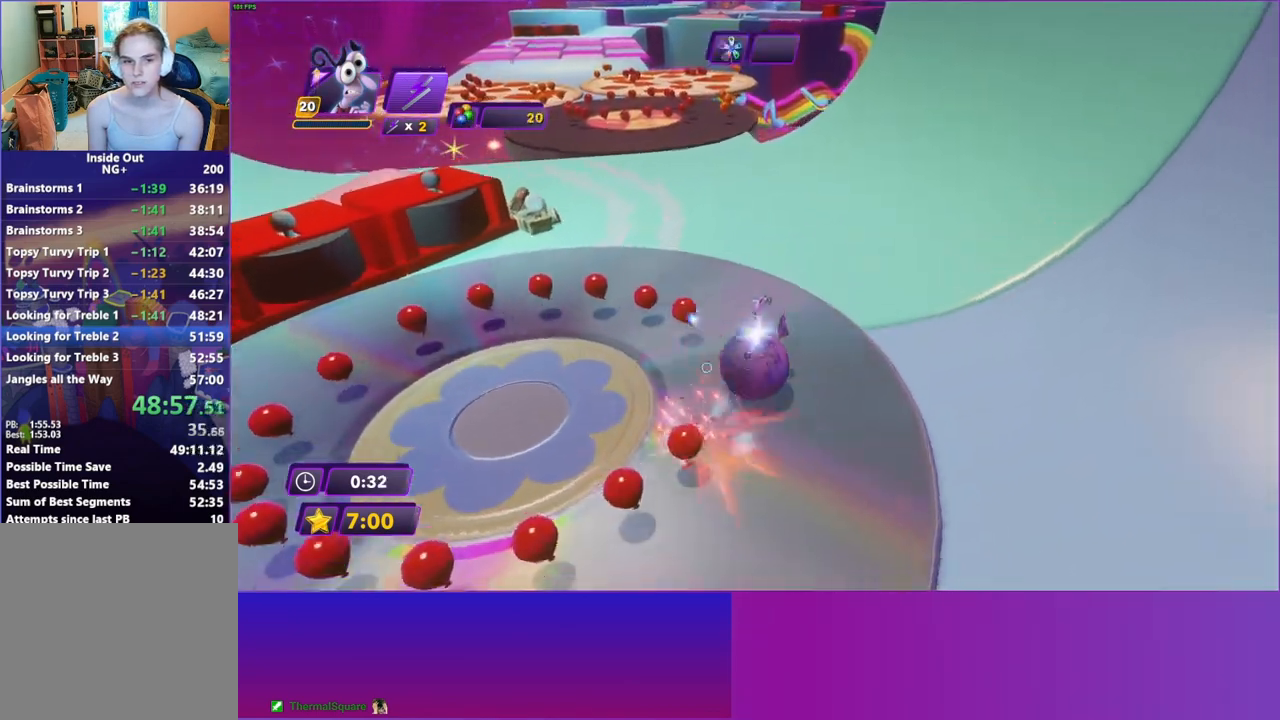
{"buttons": [], "left_stick": "up", "right_stick": "center", "events": [[183, "left_stick", "up-left"], [400, "left_stick", "up"]]}
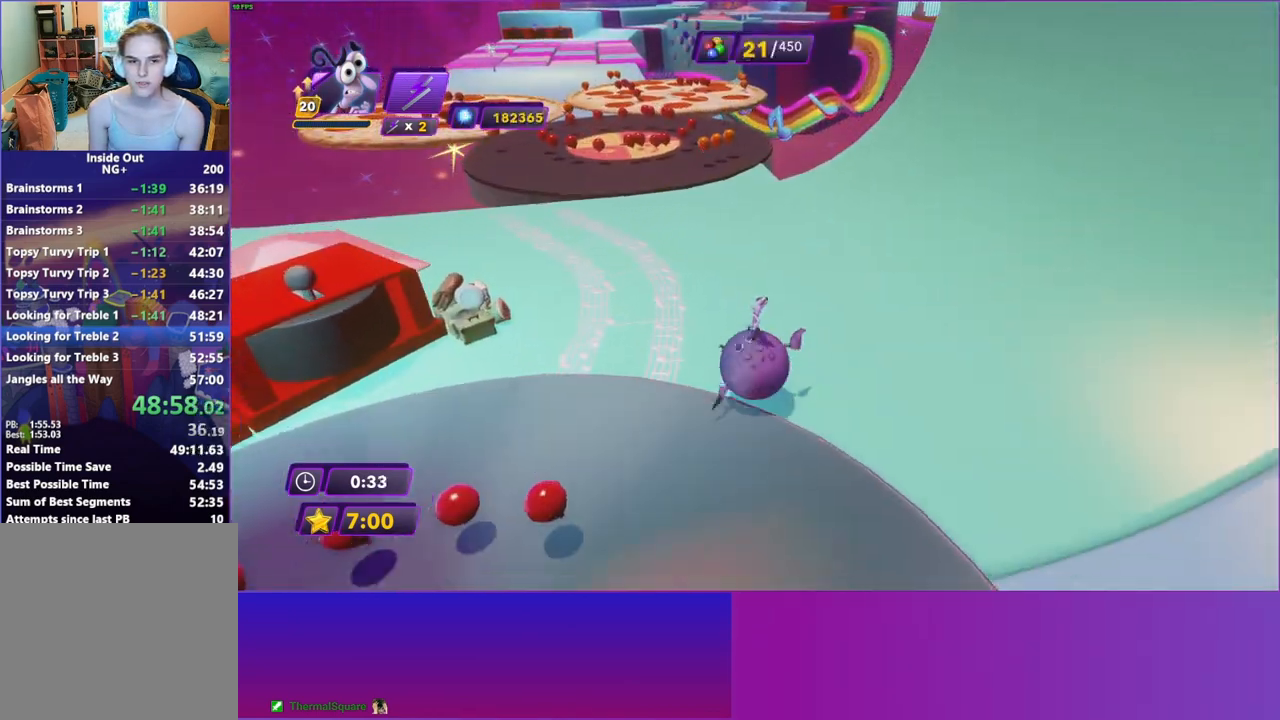
{"buttons": [], "left_stick": "up-left", "right_stick": "center", "events": [[367, "left_stick", "up-left"]]}
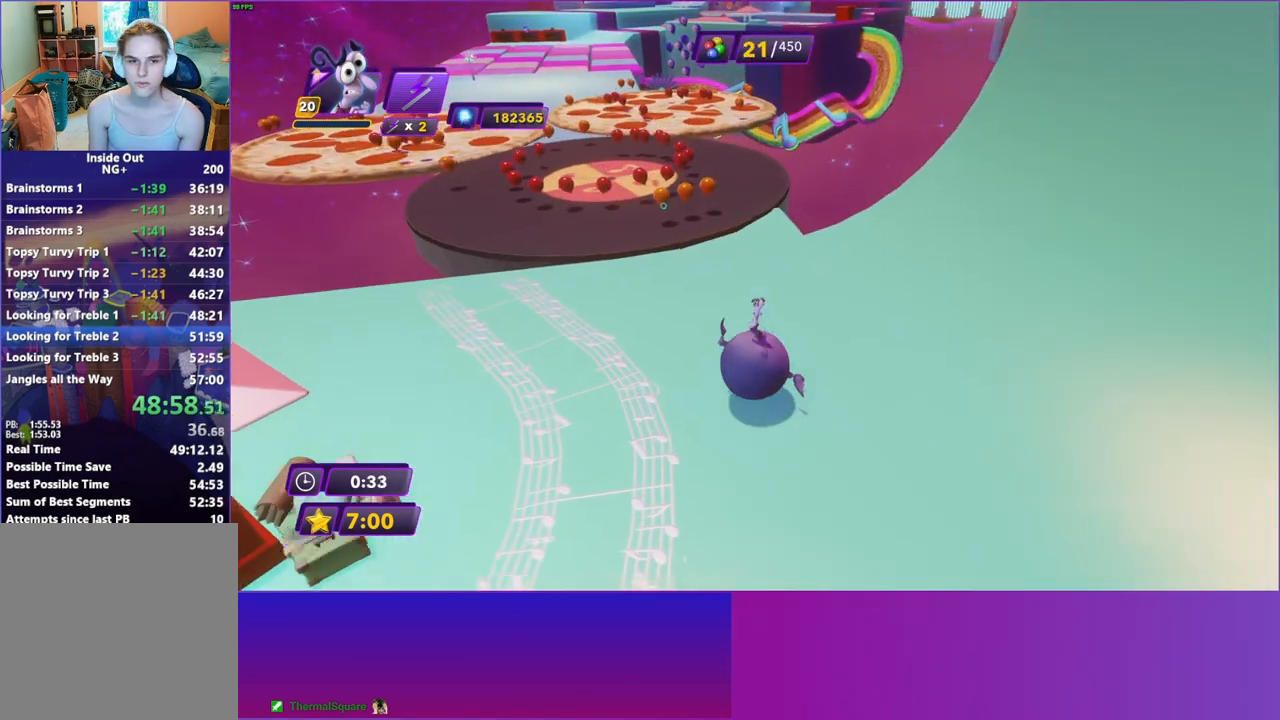
{"buttons": [], "left_stick": "up-left", "right_stick": "center", "events": []}
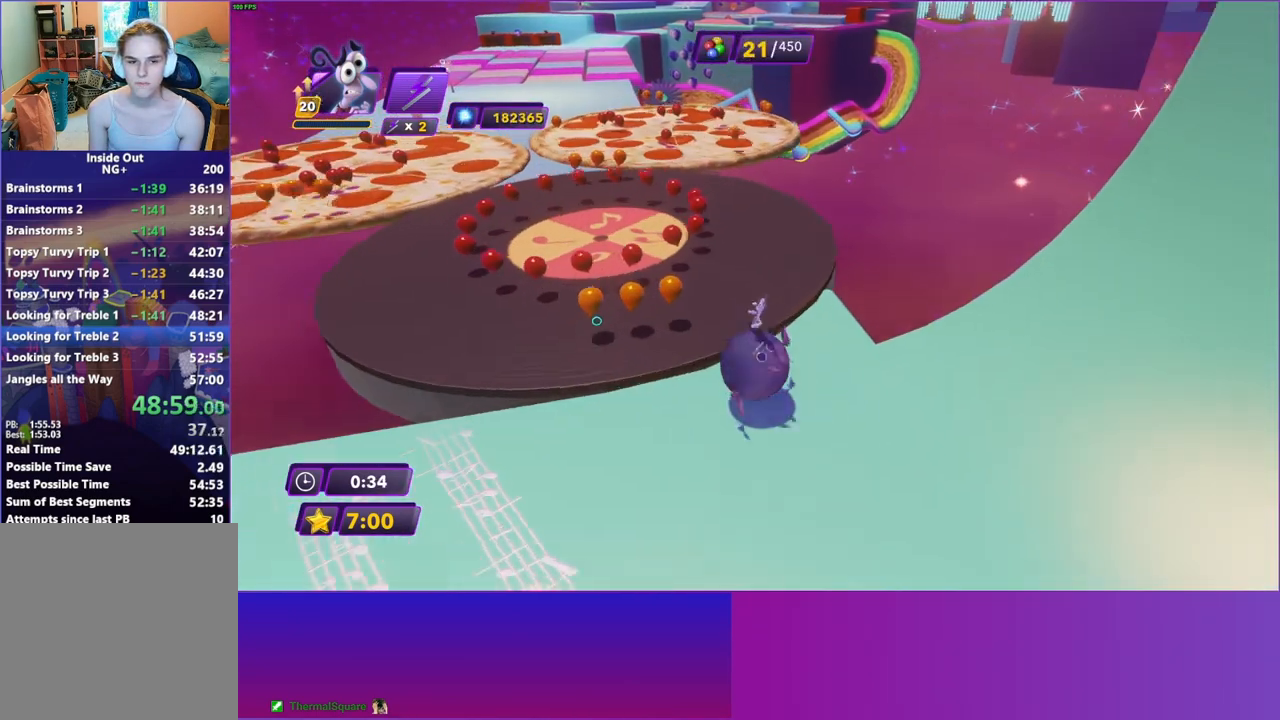
{"buttons": [], "left_stick": "up-left", "right_stick": "center", "events": [[100, "left_stick", "up"], [367, "left_stick", "up-left"]]}
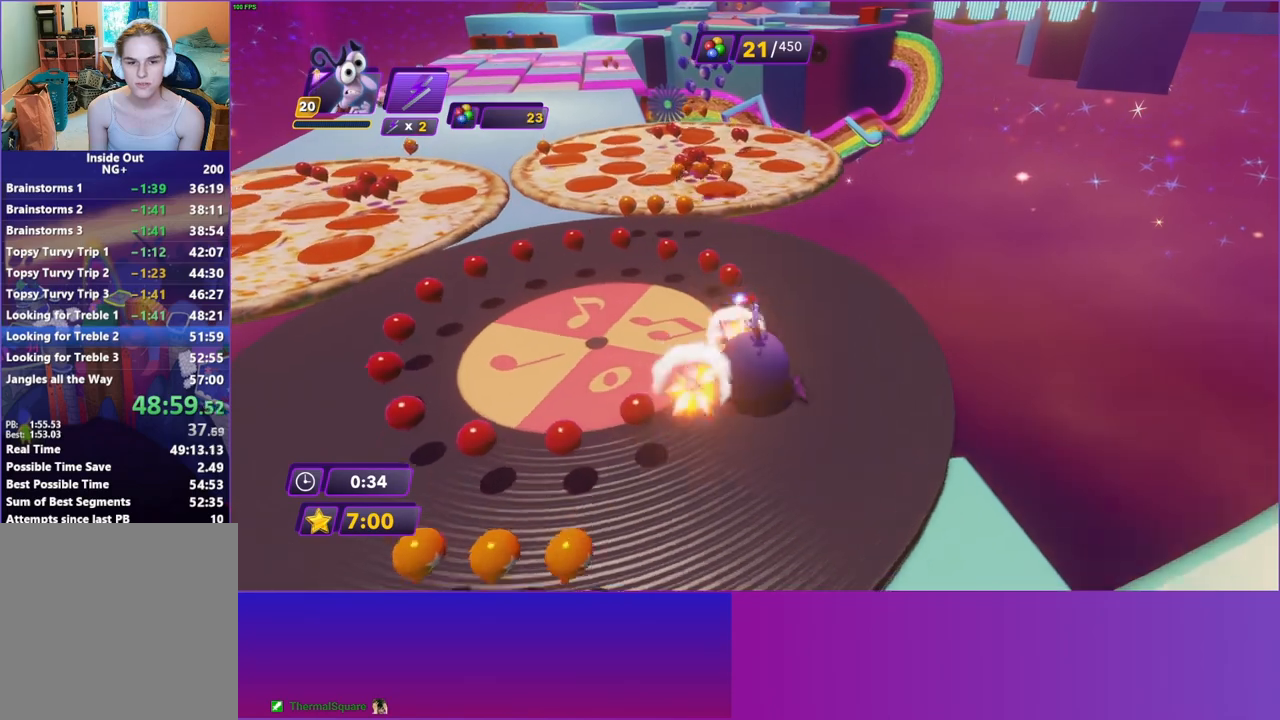
{"buttons": [], "left_stick": "up-left", "right_stick": "center", "events": [[133, "left_stick", "up"], [467, "left_stick", "up-left"]]}
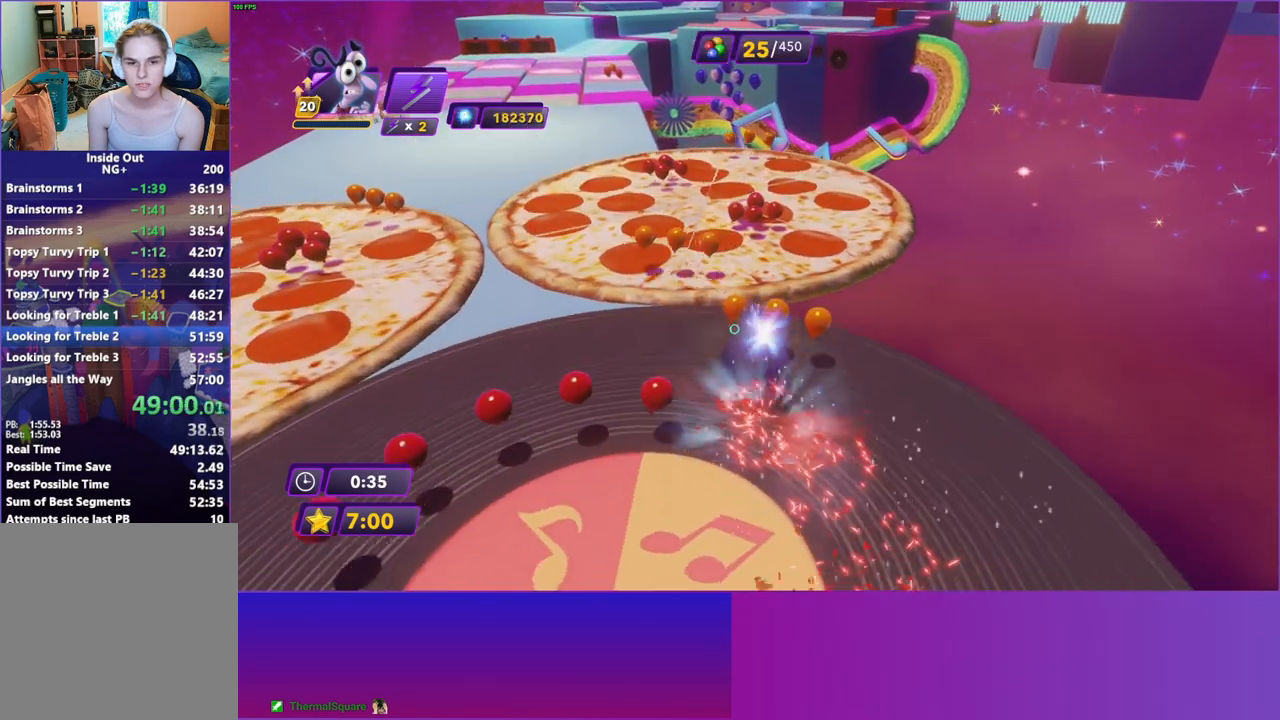
{"buttons": [], "left_stick": "up-left", "right_stick": "center", "events": []}
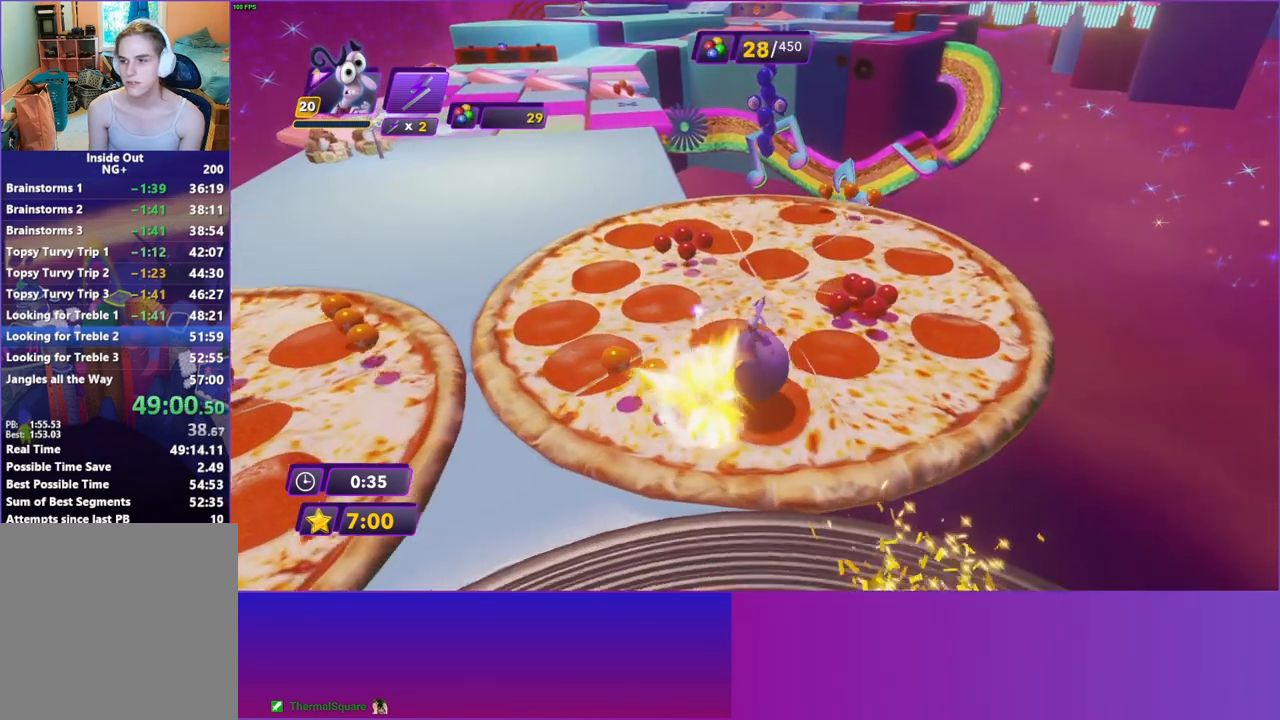
{"buttons": [], "left_stick": "up-left", "right_stick": "center", "events": []}
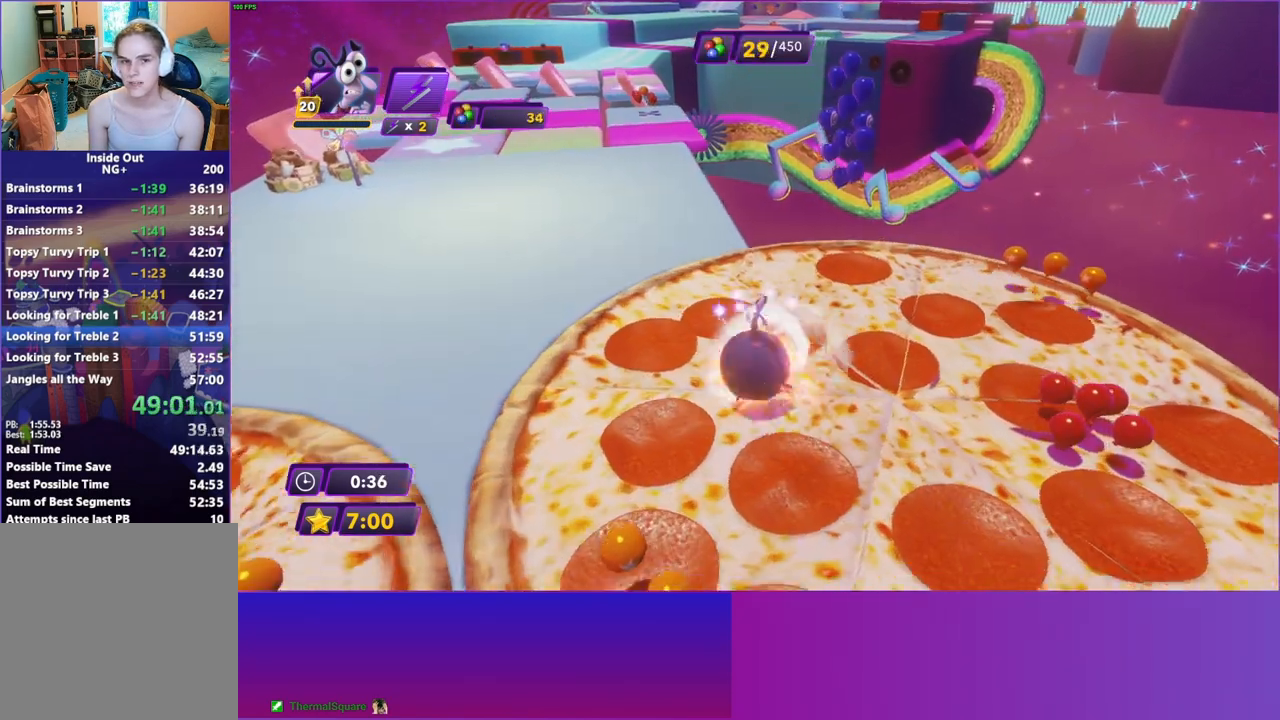
{"buttons": [], "left_stick": "up", "right_stick": "center", "events": [[383, "left_stick", "up"]]}
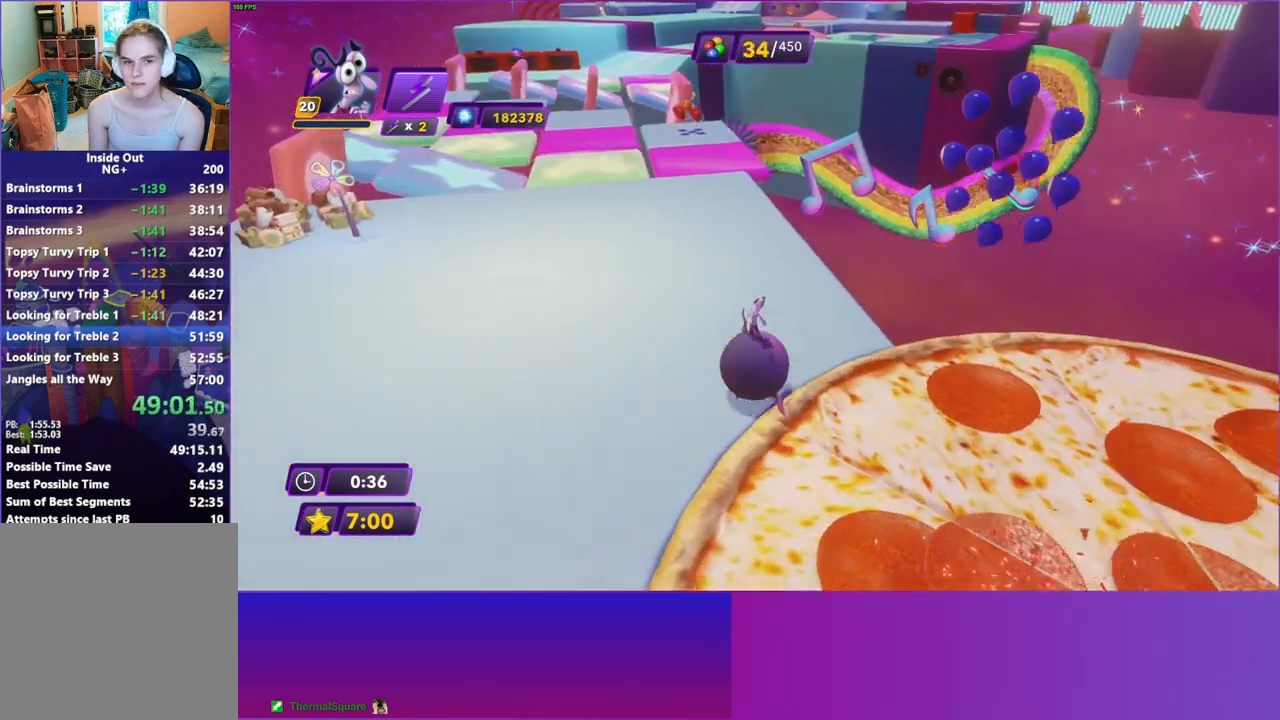
{"buttons": [], "left_stick": "up", "right_stick": "center", "events": []}
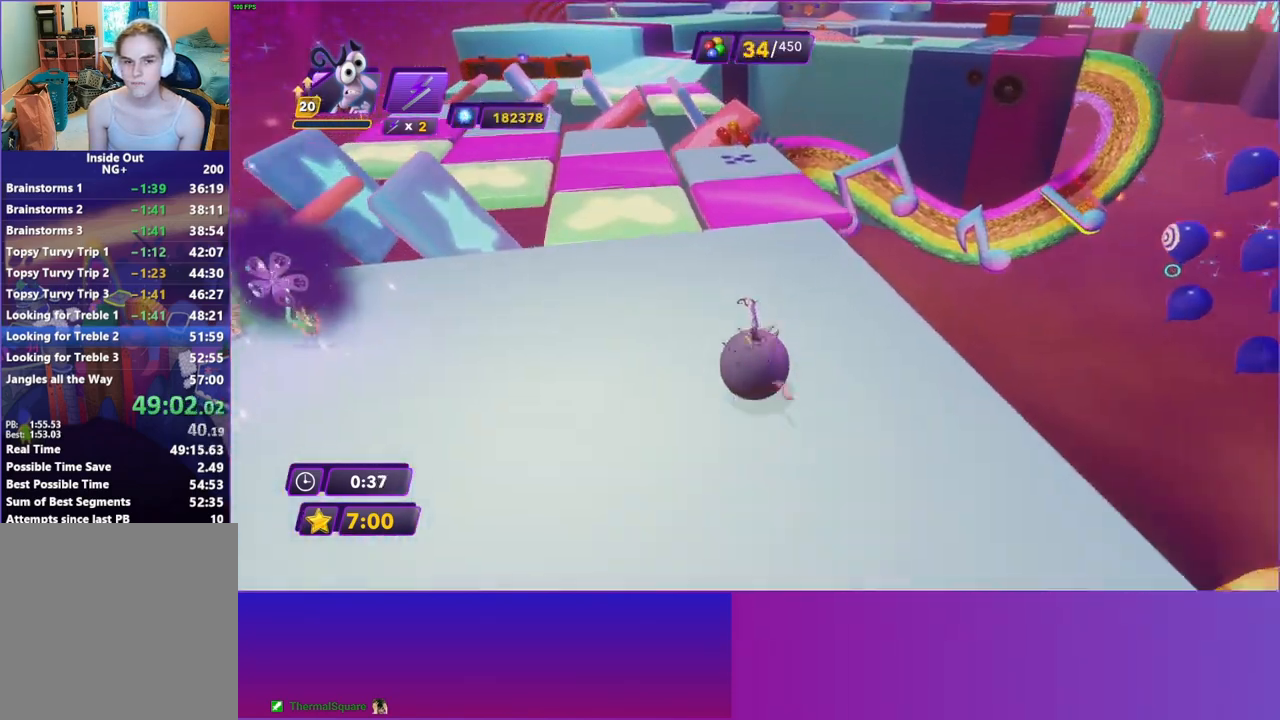
{"buttons": [], "left_stick": "up", "right_stick": "center", "events": [[133, "left_stick", "up-right"], [483, "left_stick", "up"]]}
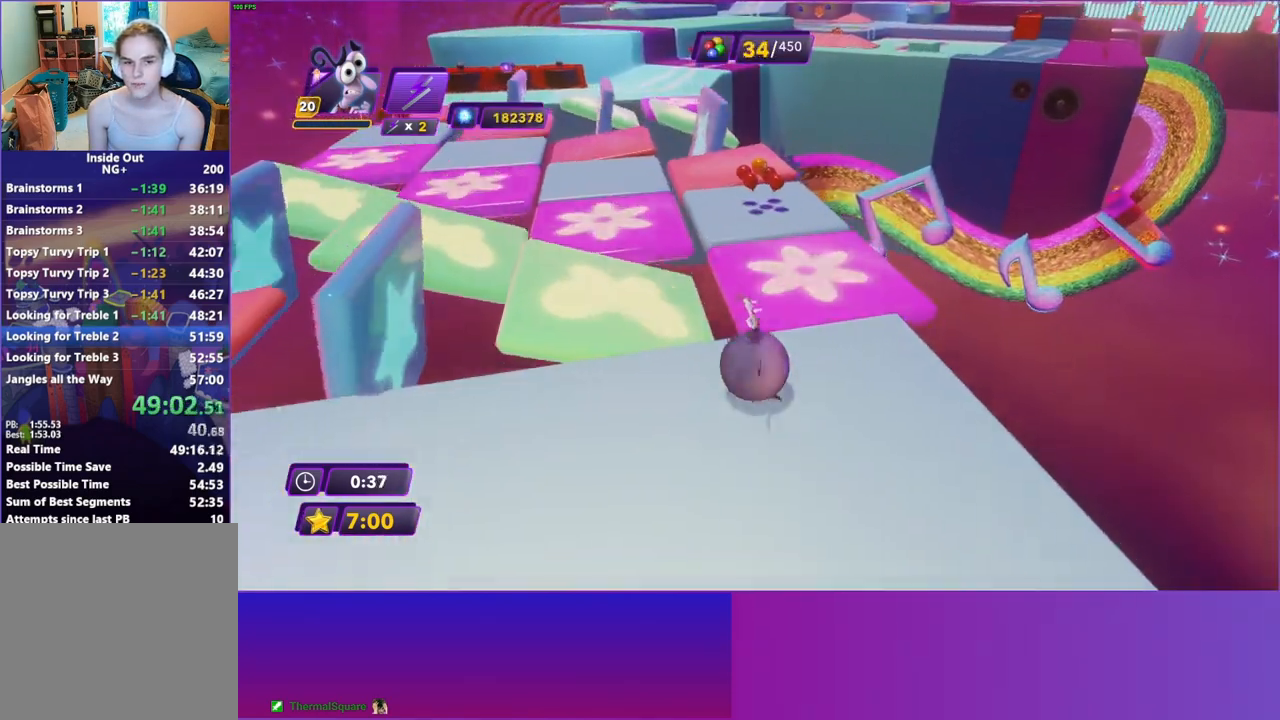
{"buttons": [], "left_stick": "up-left", "right_stick": "center", "events": [[83, "left_stick", "up-left"]]}
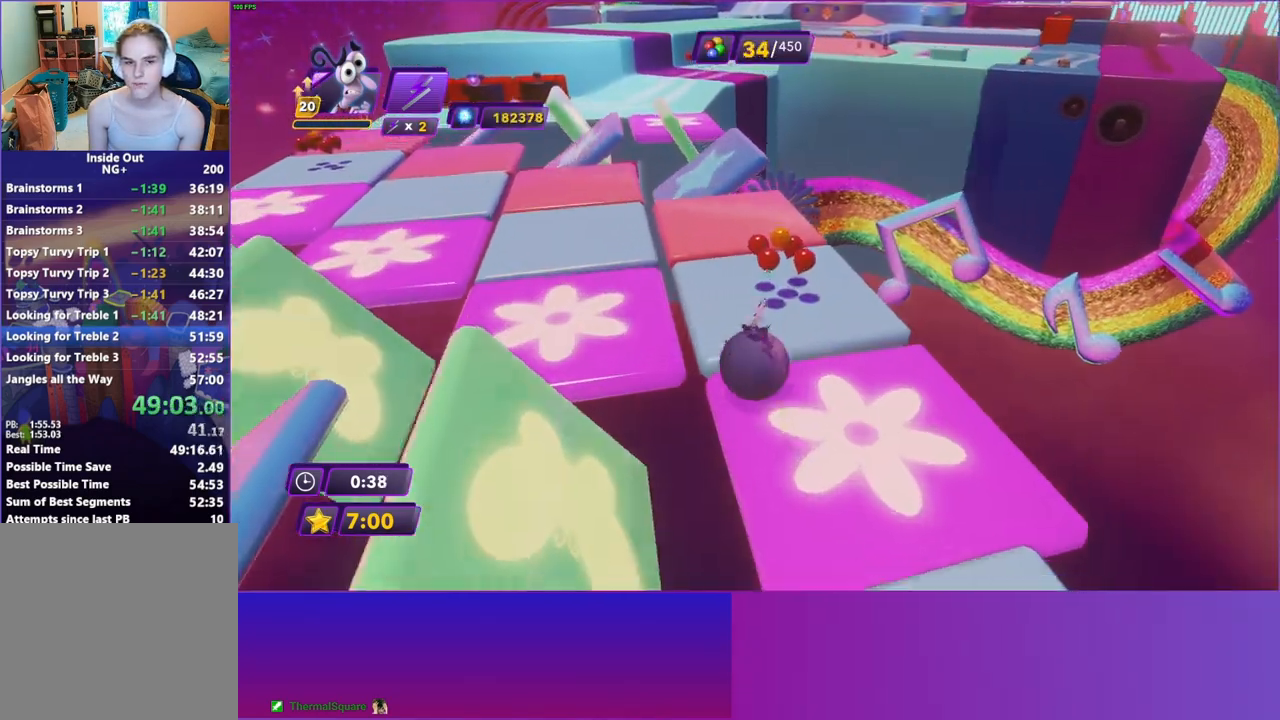
{"buttons": [], "left_stick": "up-left", "right_stick": "center", "events": []}
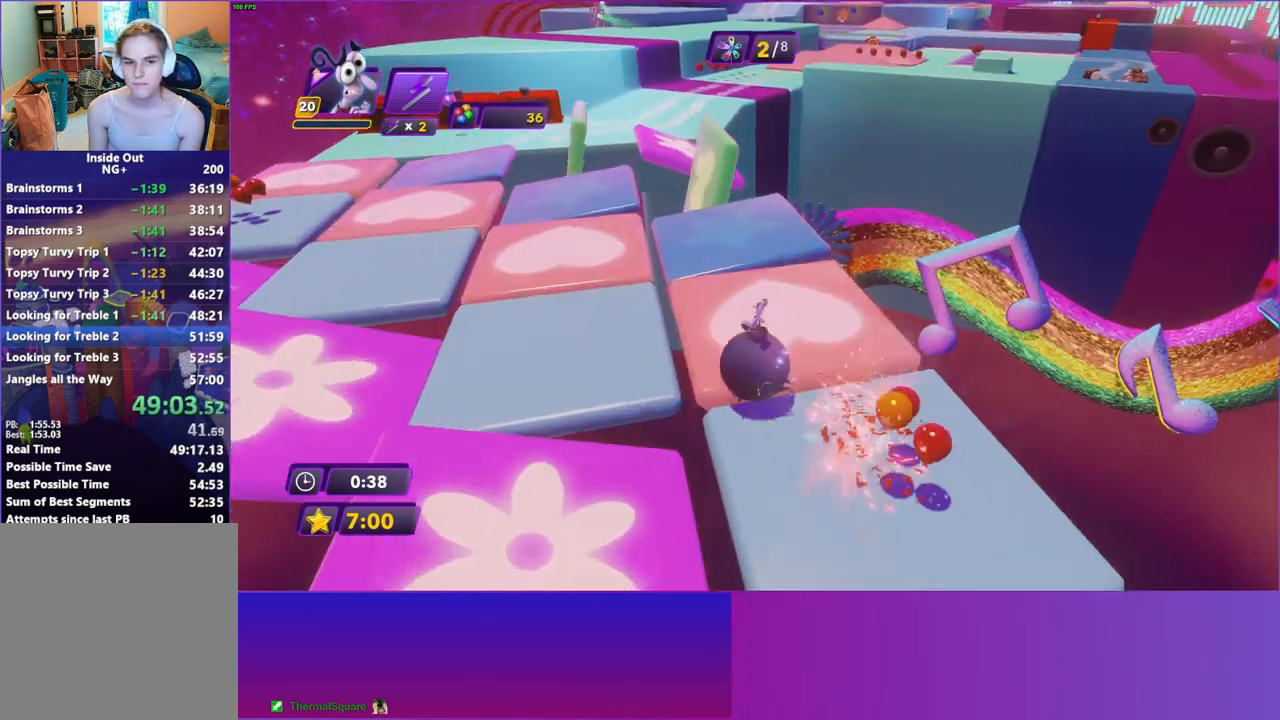
{"buttons": [], "left_stick": "up-left", "right_stick": "center", "events": []}
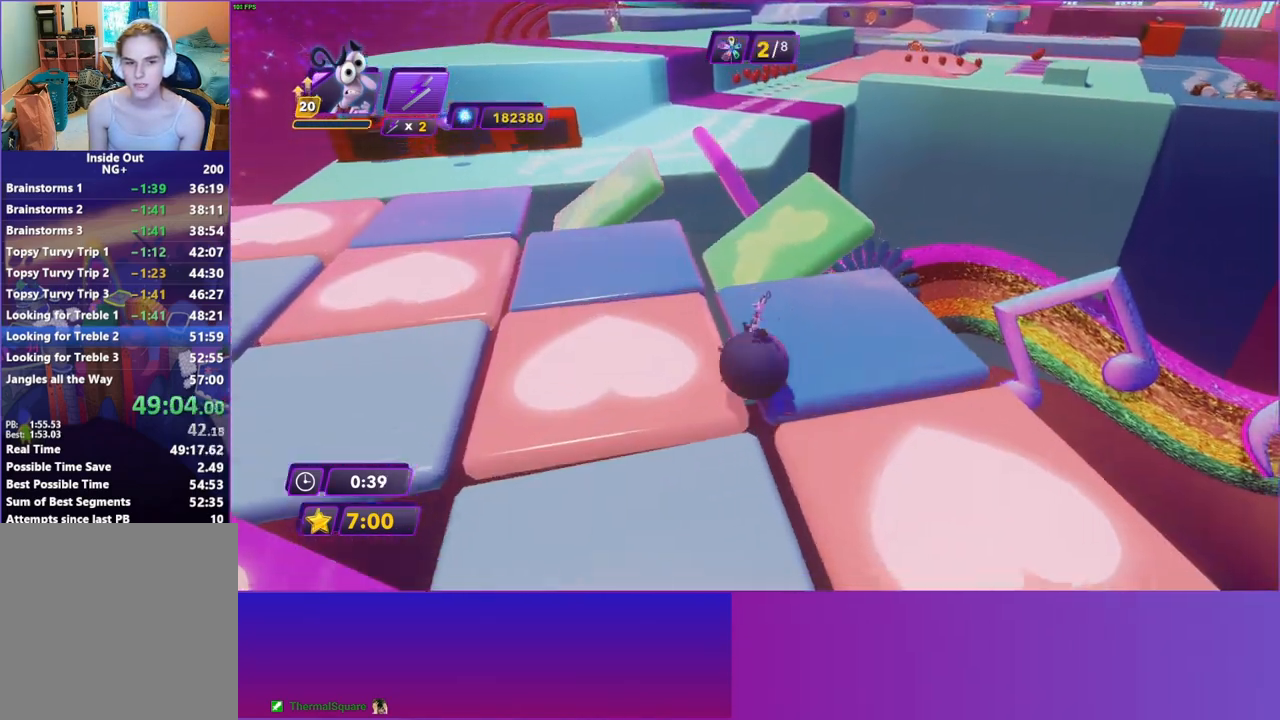
{"buttons": [], "left_stick": "up", "right_stick": "center", "events": [[117, "left_stick", "up"]]}
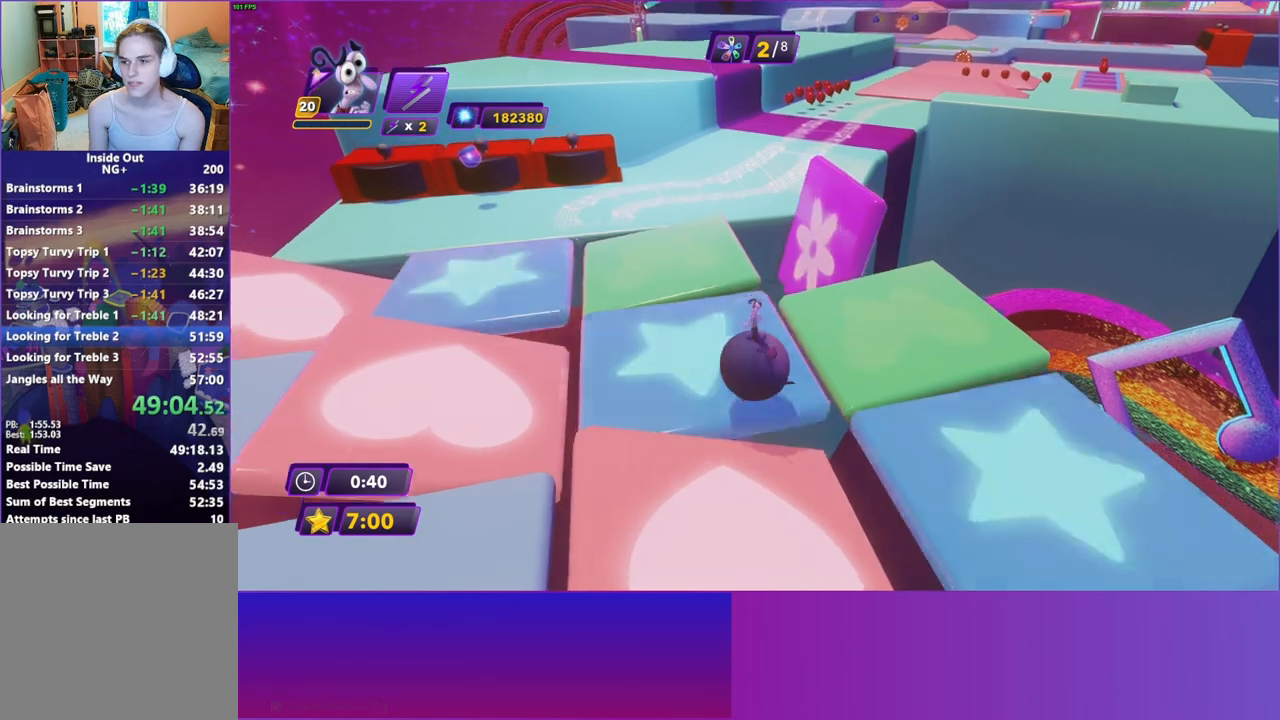
{"buttons": [], "left_stick": "up", "right_stick": "center", "events": []}
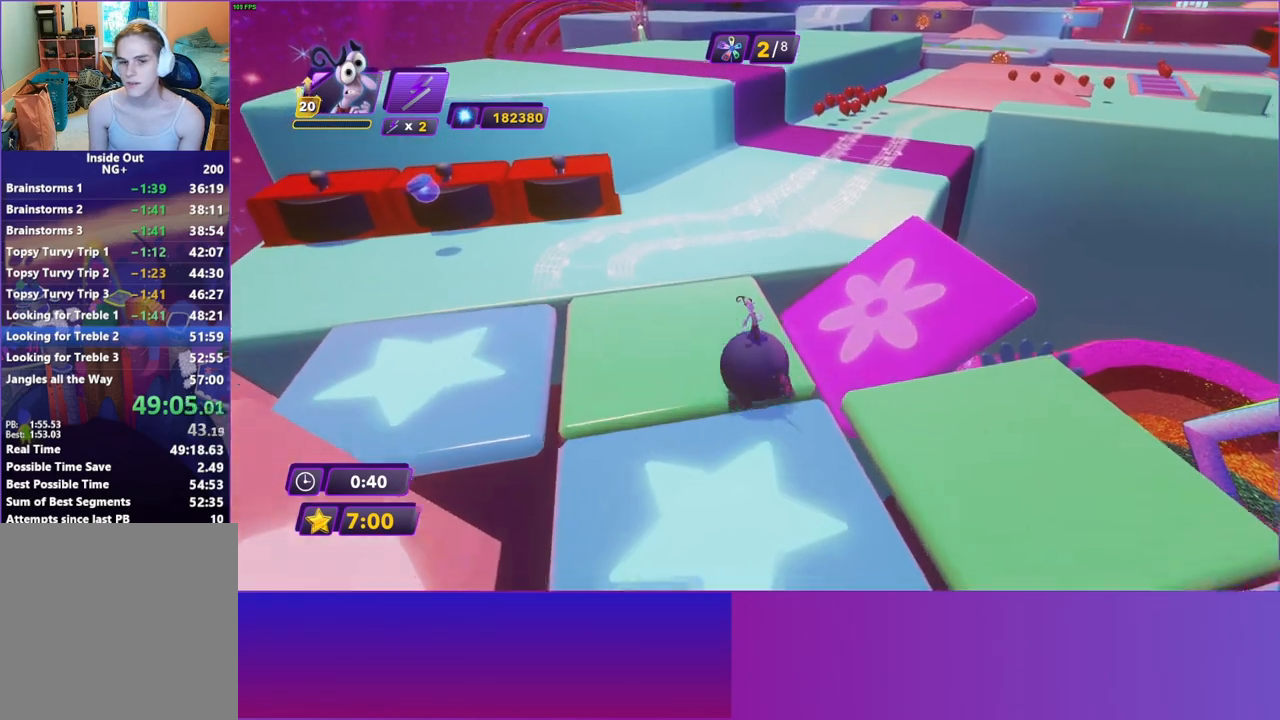
{"buttons": [], "left_stick": "up-right", "right_stick": "center", "events": [[150, "left_stick", "up-right"]]}
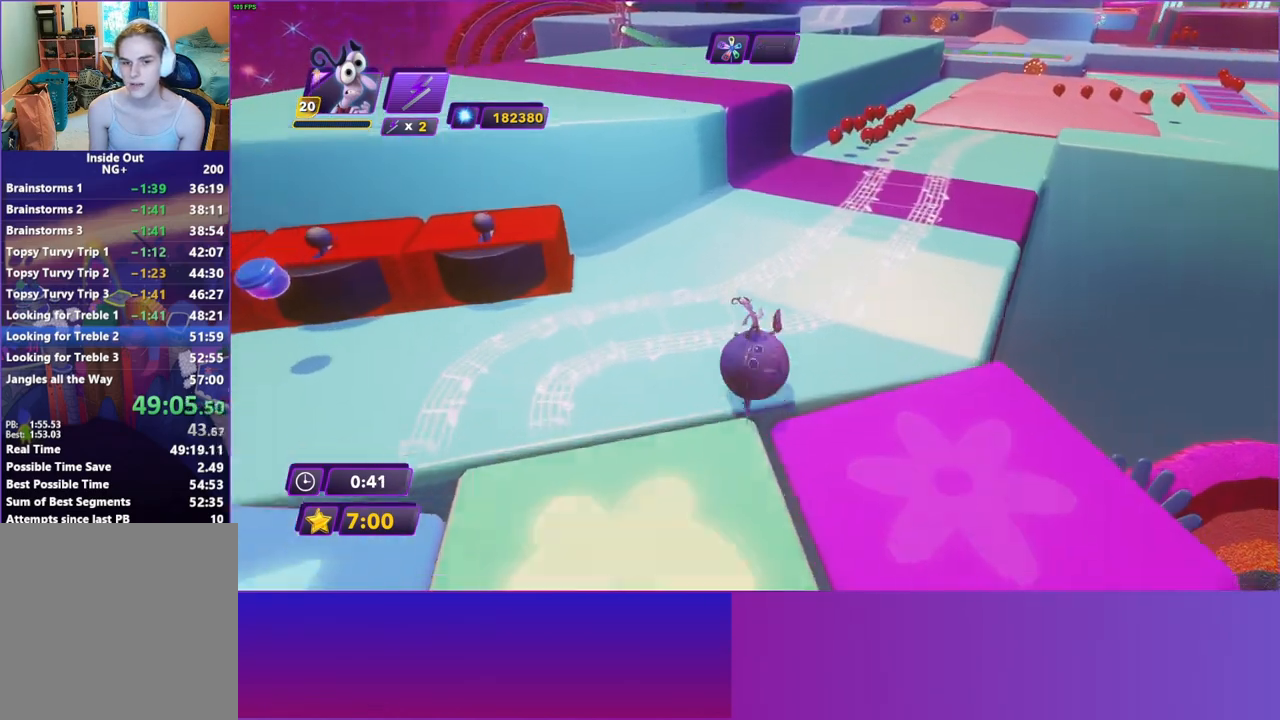
{"buttons": [], "left_stick": "up-right", "right_stick": "center", "events": []}
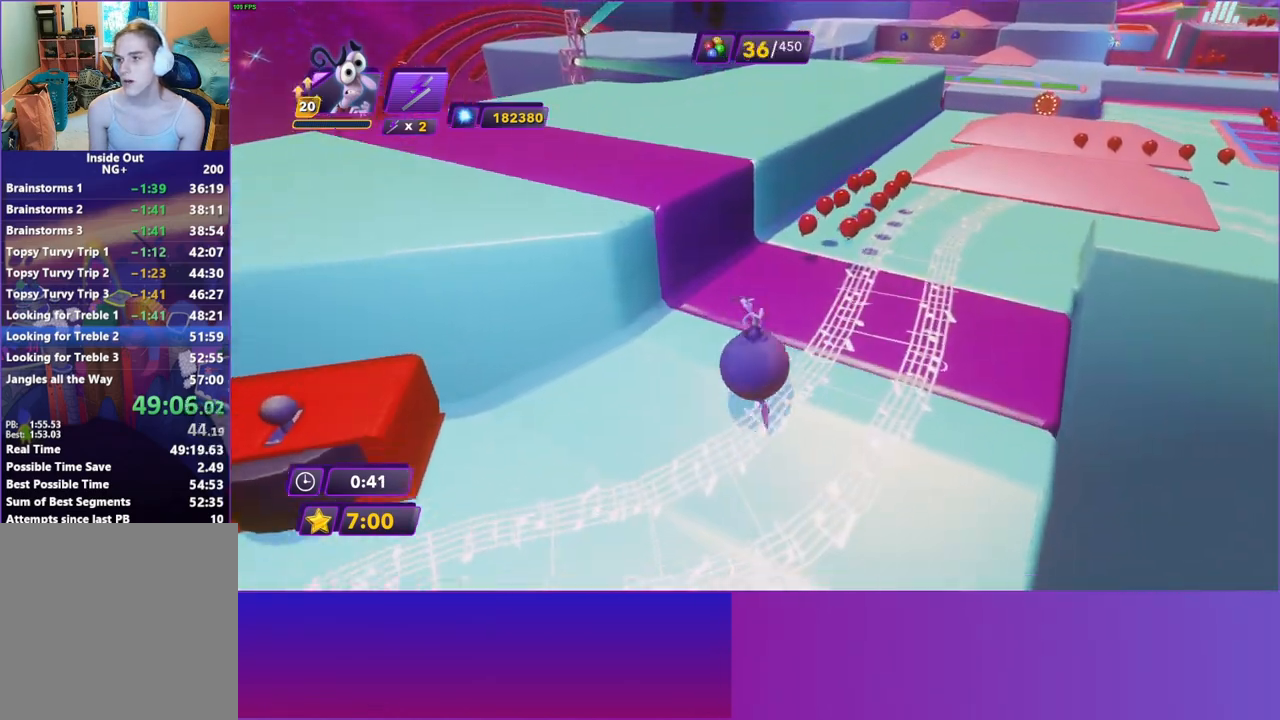
{"buttons": [], "left_stick": "down-right", "right_stick": "center", "events": [[200, "left_stick", "right"], [400, "left_stick", "down-right"]]}
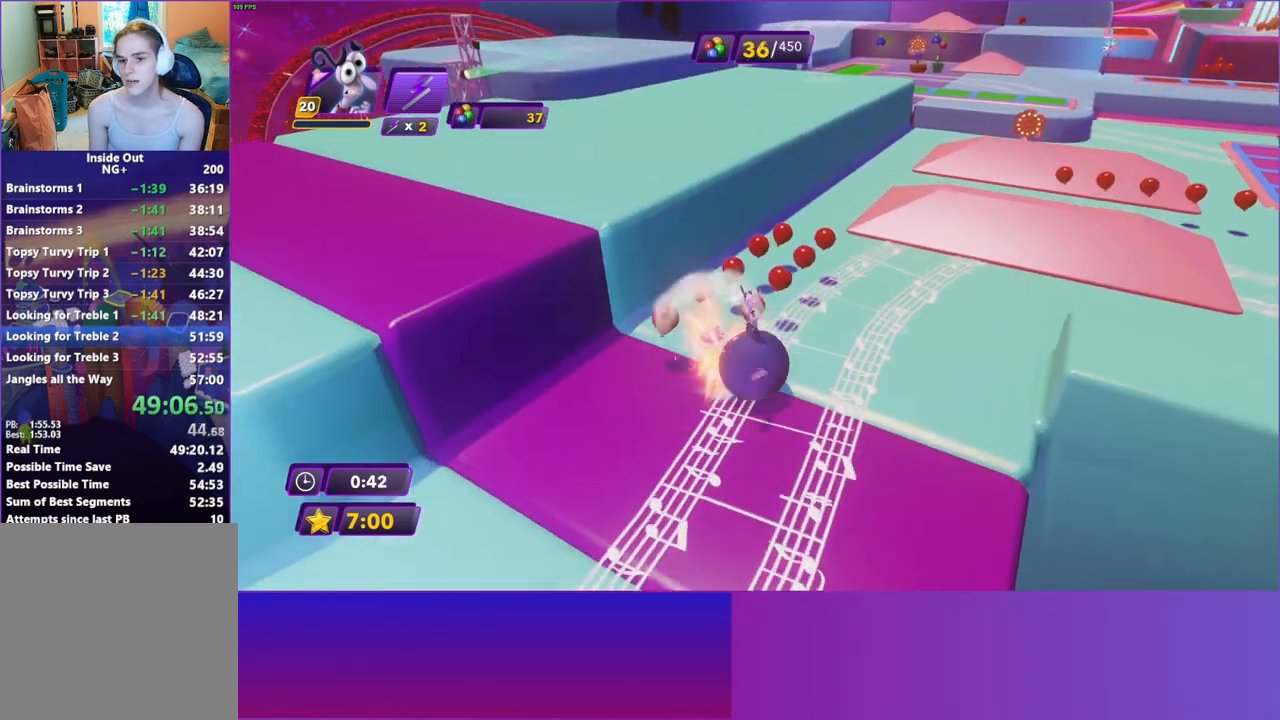
{"buttons": [], "left_stick": "down-right", "right_stick": "center", "events": [[200, "left_stick", "right"], [417, "left_stick", "down-right"]]}
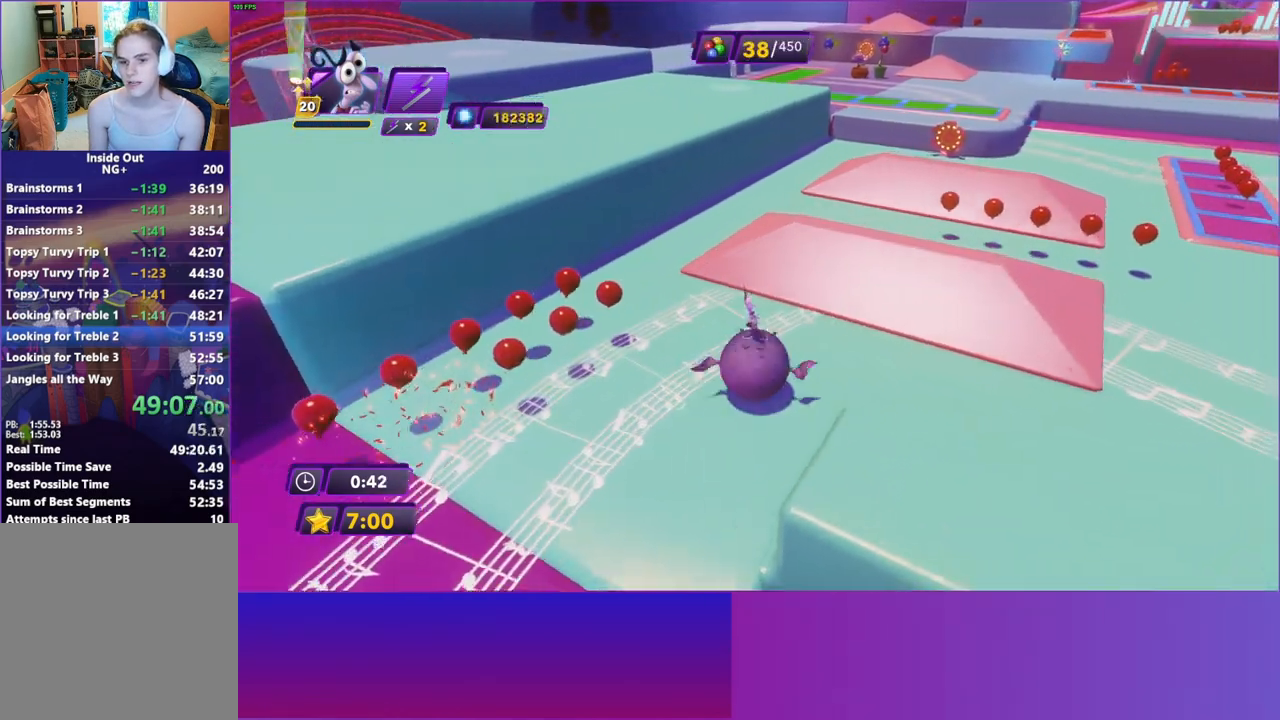
{"buttons": [], "left_stick": "up", "right_stick": "center", "events": [[217, "left_stick", "right"], [433, "left_stick", "up"]]}
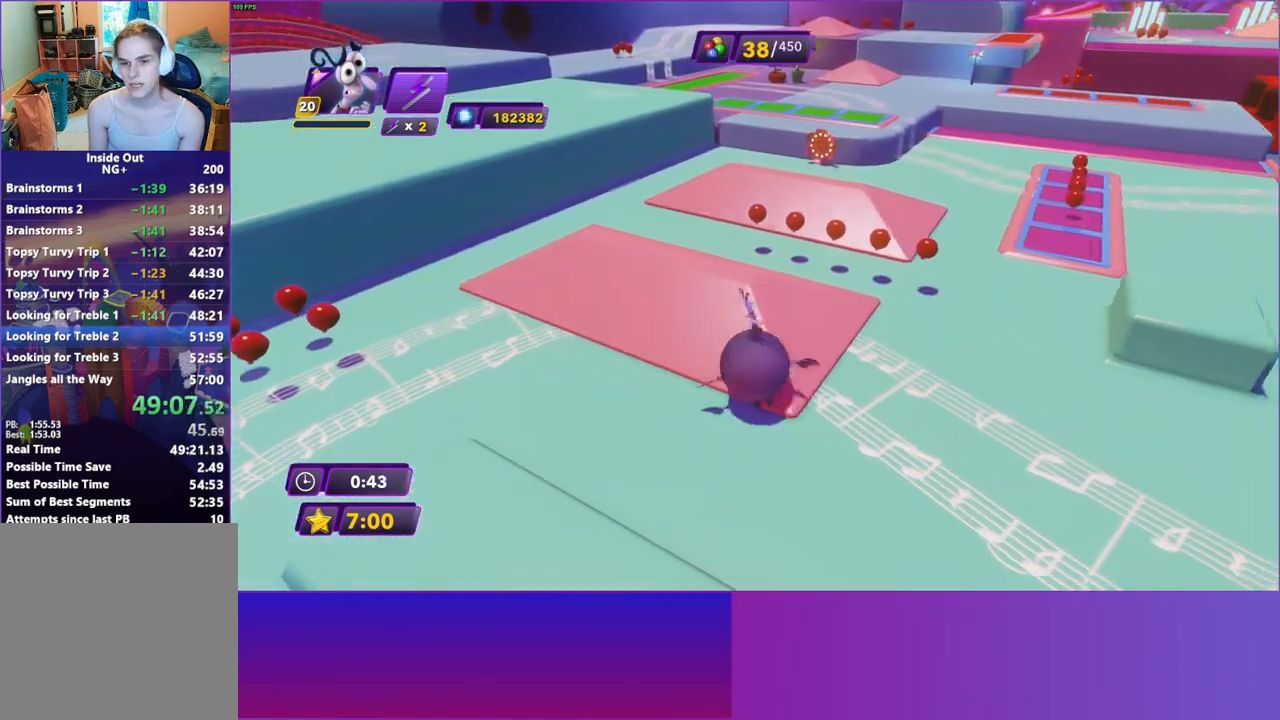
{"buttons": [], "left_stick": "up-right", "right_stick": "center", "events": [[467, "left_stick", "up-right"]]}
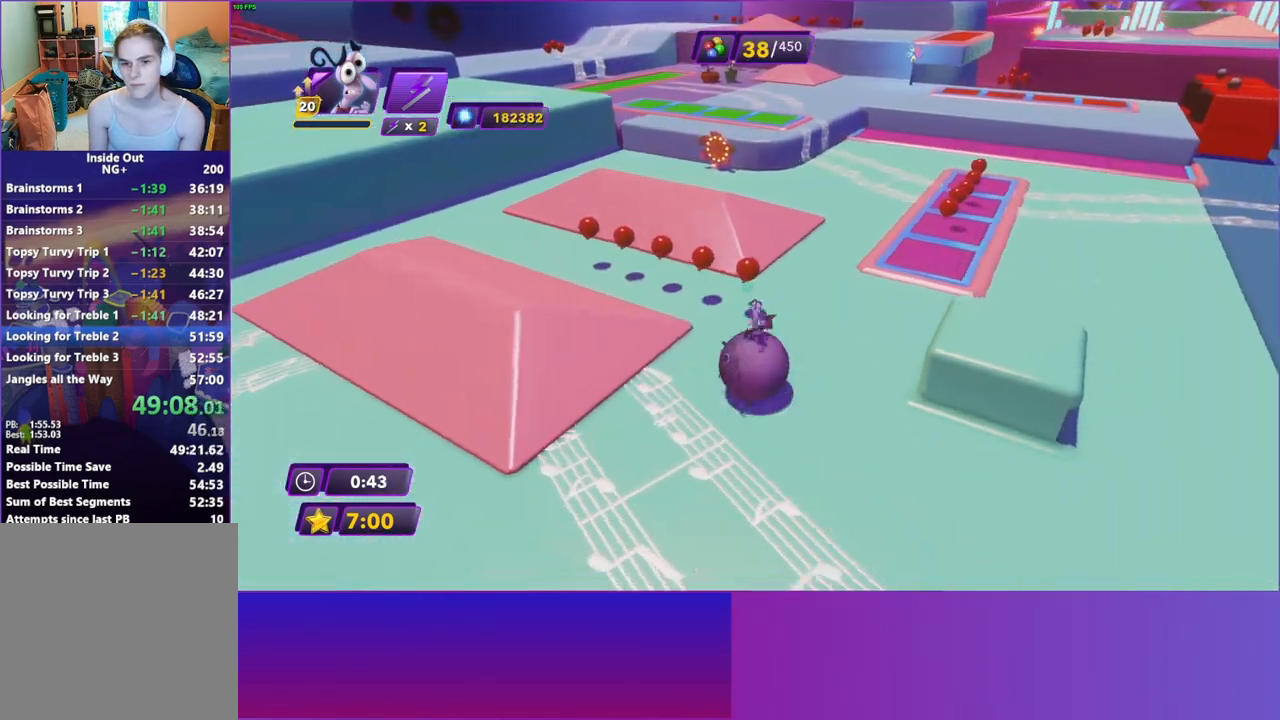
{"buttons": [], "left_stick": "up-left", "right_stick": "center", "events": [[183, "left_stick", "up-left"]]}
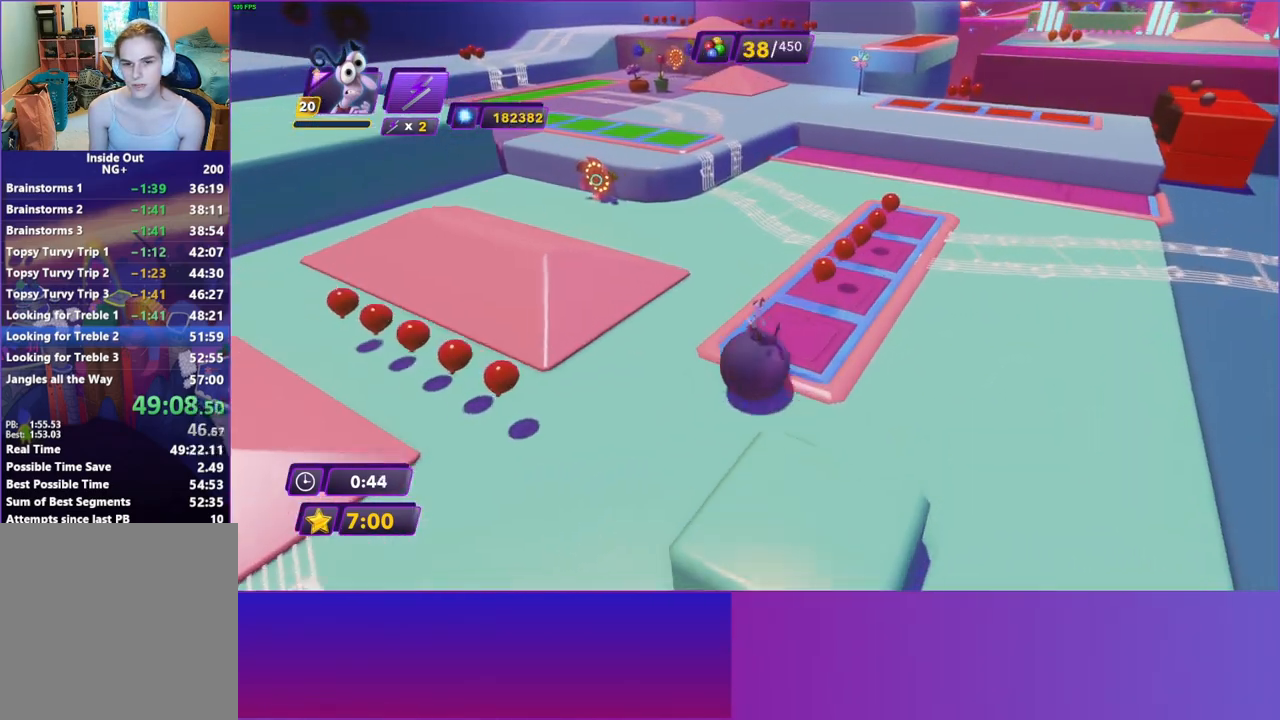
{"buttons": [], "left_stick": "up", "right_stick": "center", "events": [[83, "left_stick", "up-right"], [183, "left_stick", "up"]]}
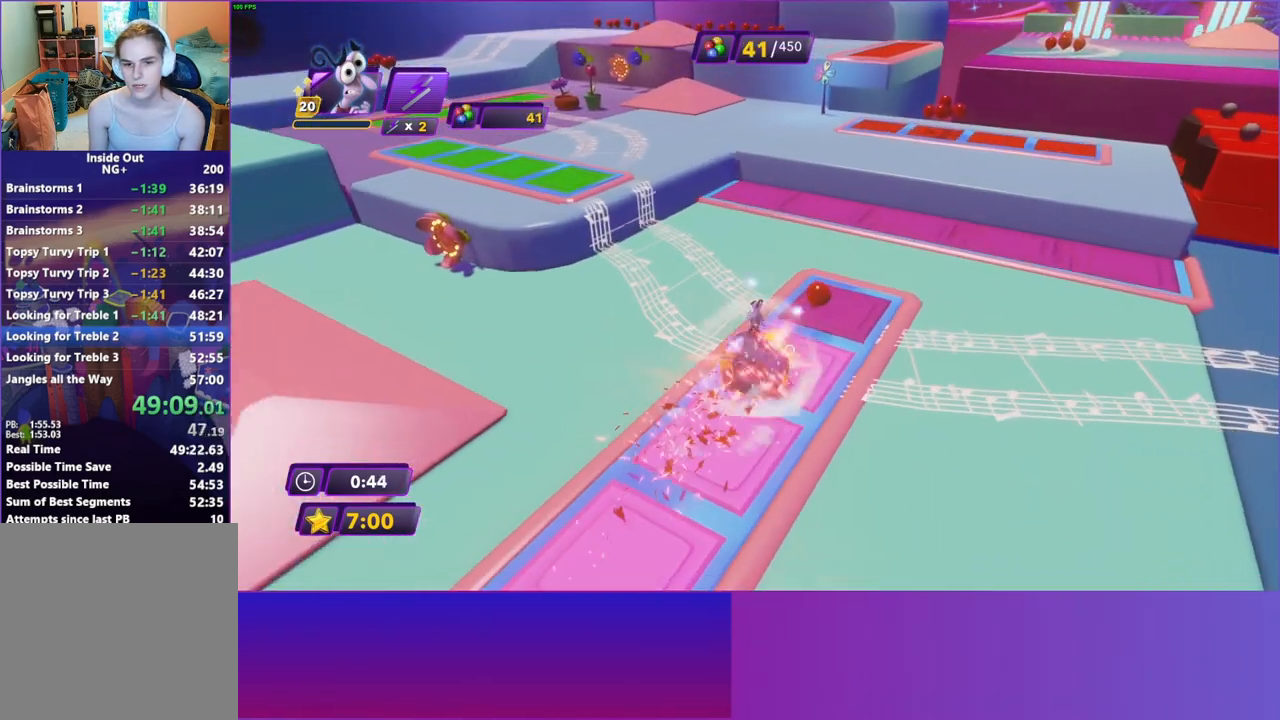
{"buttons": [], "left_stick": "down-right", "right_stick": "center", "events": [[100, "left_stick", "right"], [317, "left_stick", "down-right"]]}
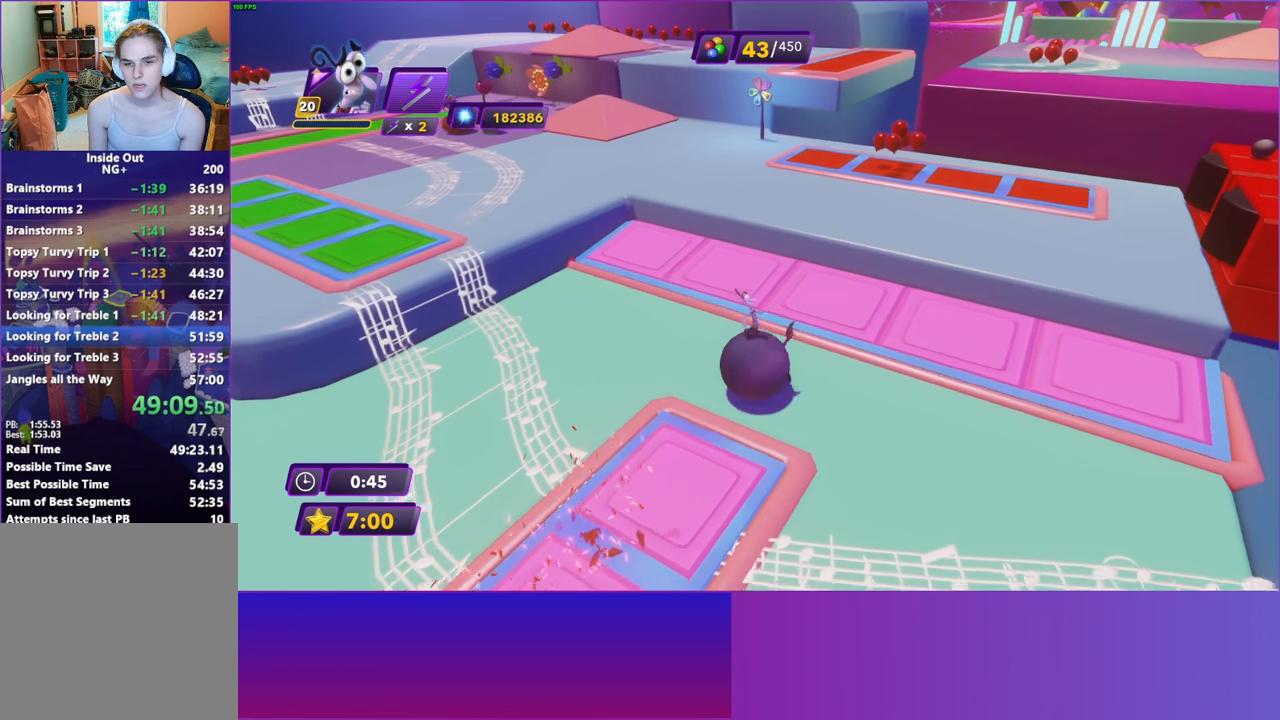
{"buttons": [], "left_stick": "up-left", "right_stick": "center", "events": [[33, "left_stick", "right"], [183, "left_stick", "up-right"], [433, "left_stick", "up-left"]]}